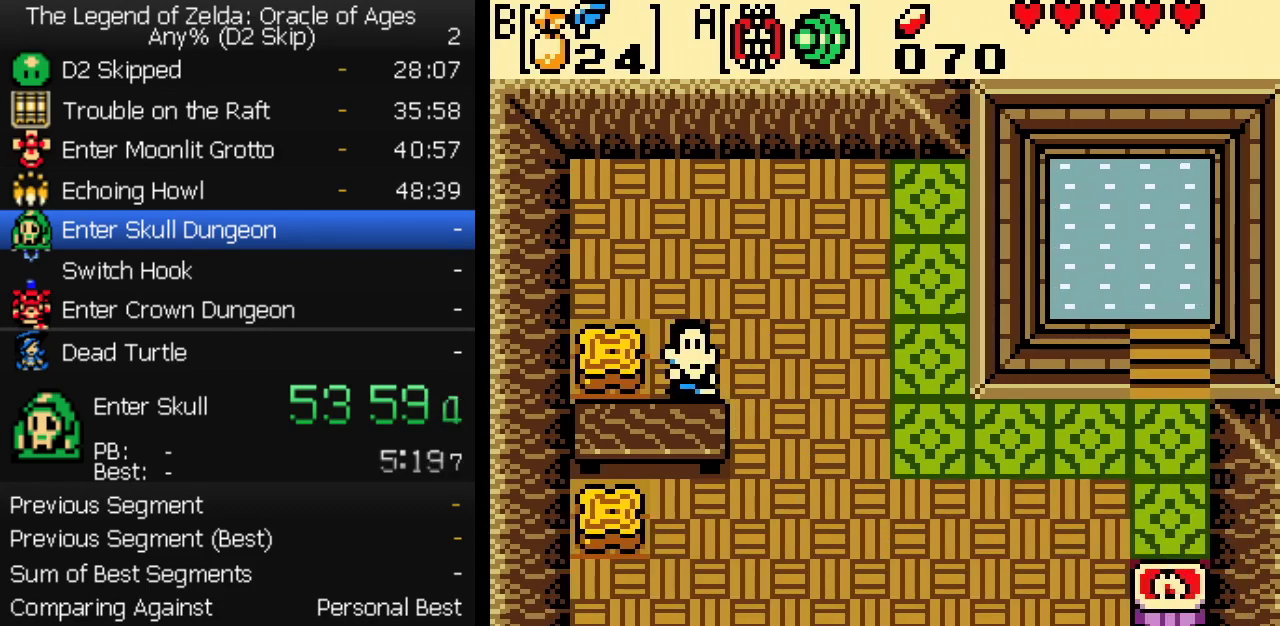
Gameplay with a controller (Nintendo layout); each line is a JSON object with the inputs held at the frame after it. "events" lists button and stick changes between this image and that frame as [ms after this image, input, new state], when the widget could be followed in between. Not read: L3 R3.
{"buttons": ["DPAD_DOWN"], "events": []}
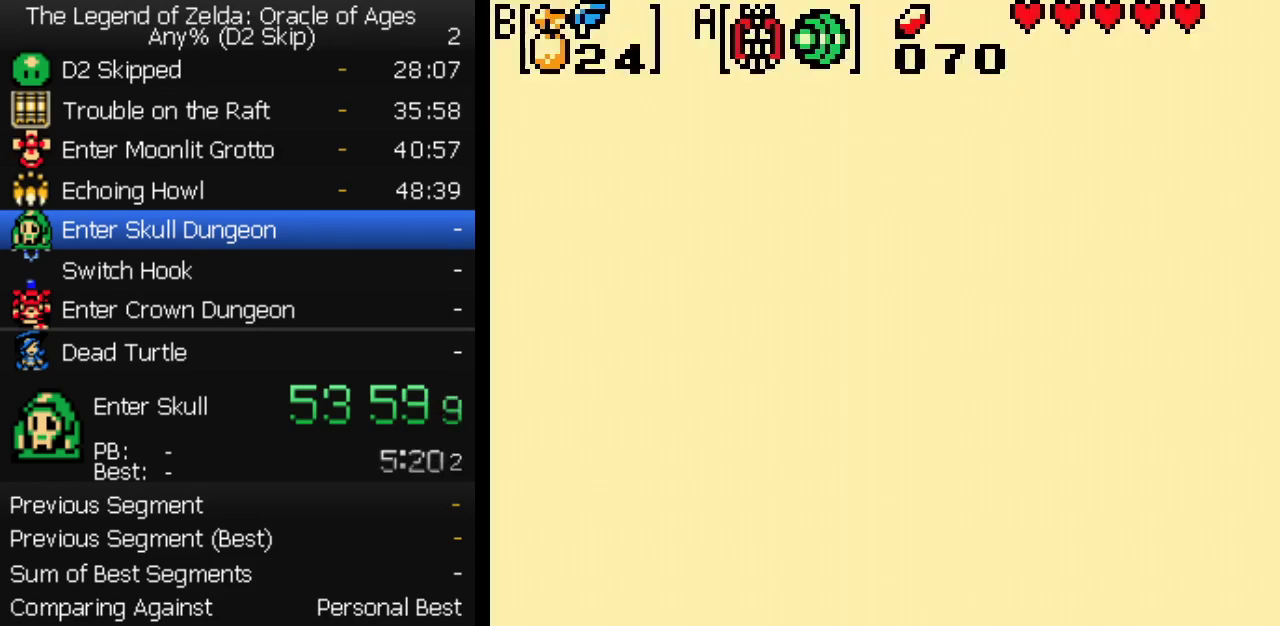
{"buttons": ["DPAD_DOWN"], "events": []}
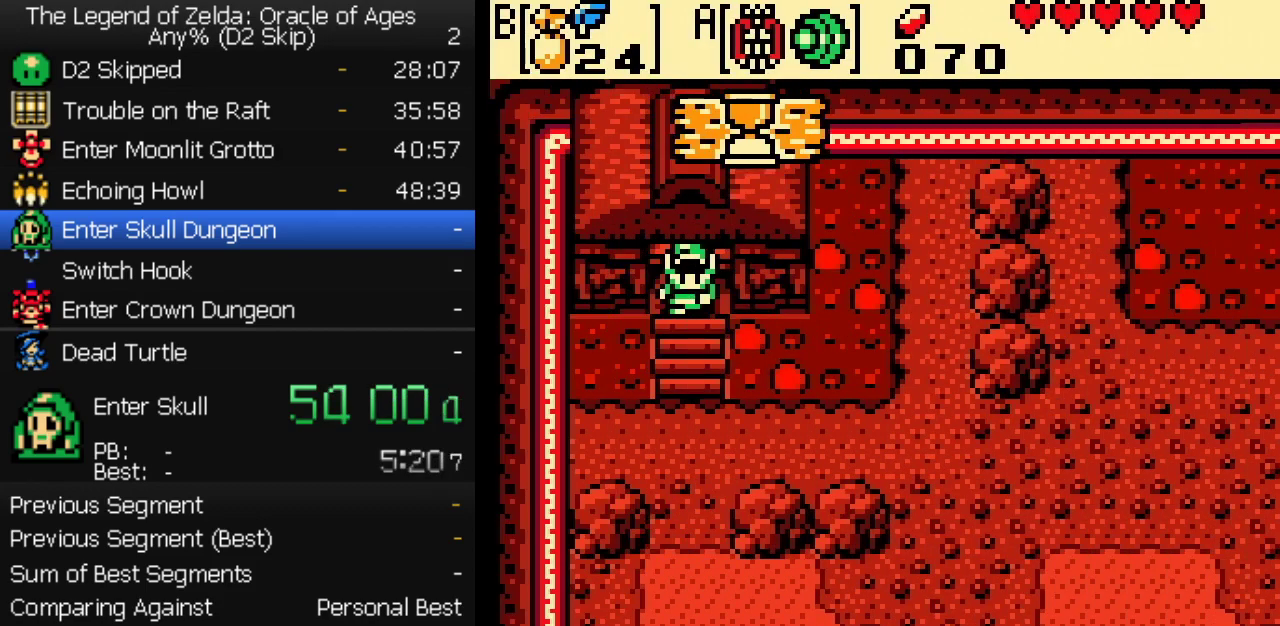
{"buttons": ["DPAD_DOWN"], "events": [[50, "B", "down"], [100, "B", "up"]]}
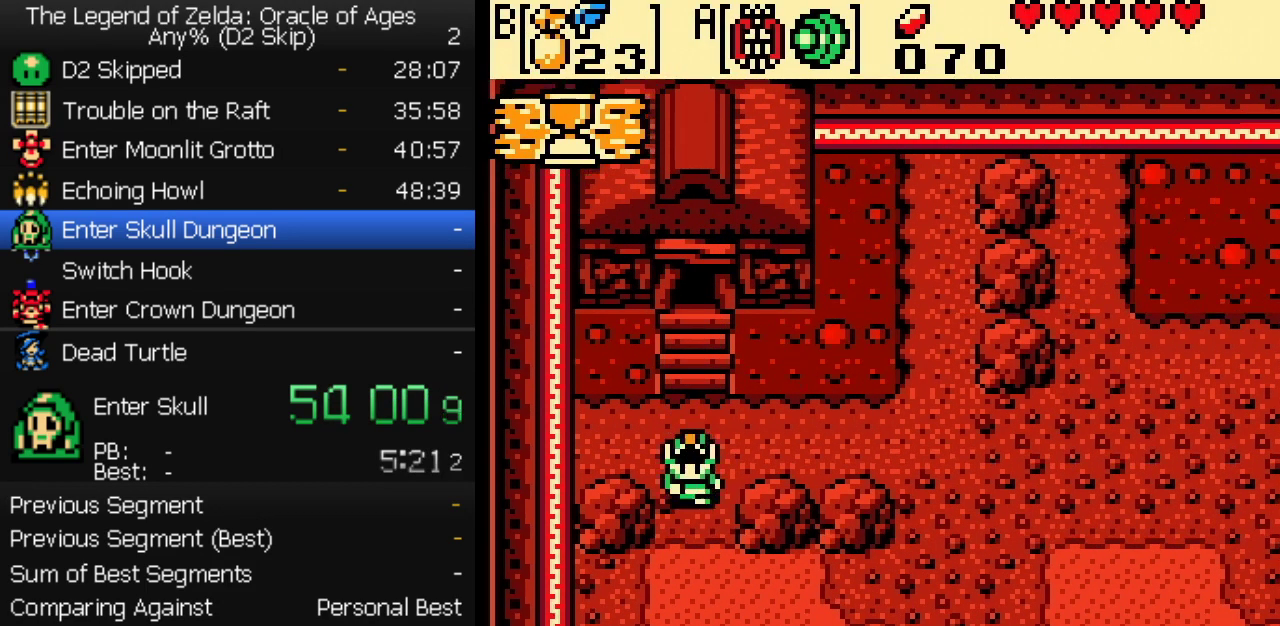
{"buttons": ["DPAD_DOWN"], "events": []}
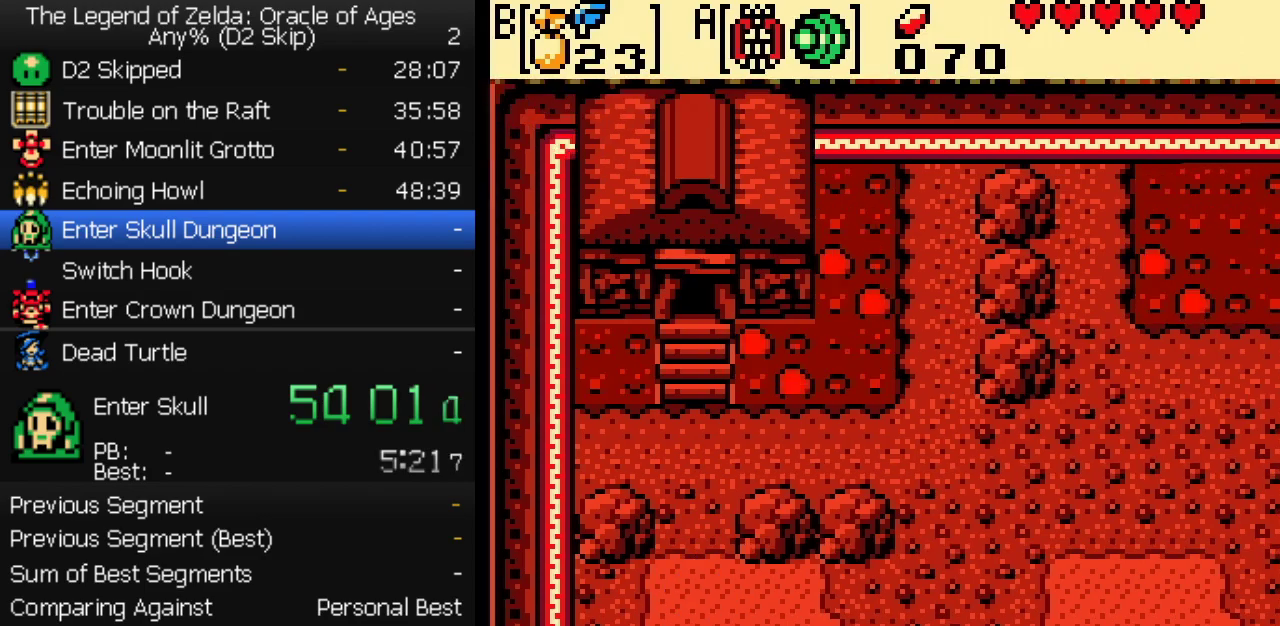
{"buttons": ["DPAD_DOWN"], "events": []}
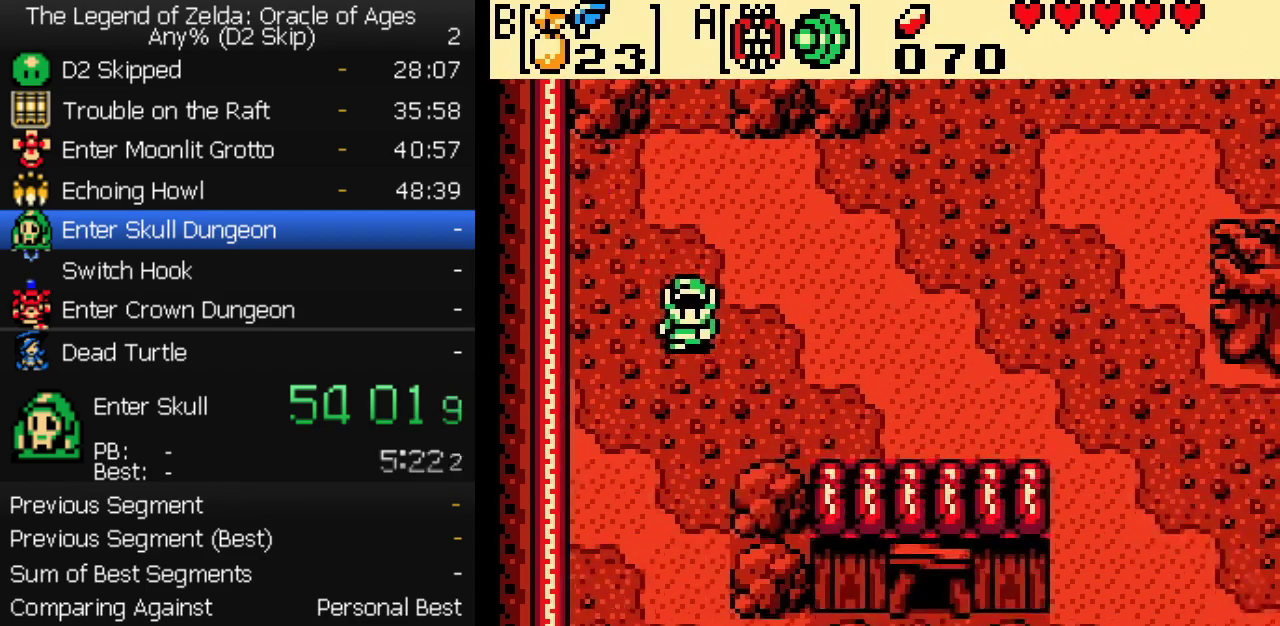
{"buttons": ["DPAD_DOWN"], "events": []}
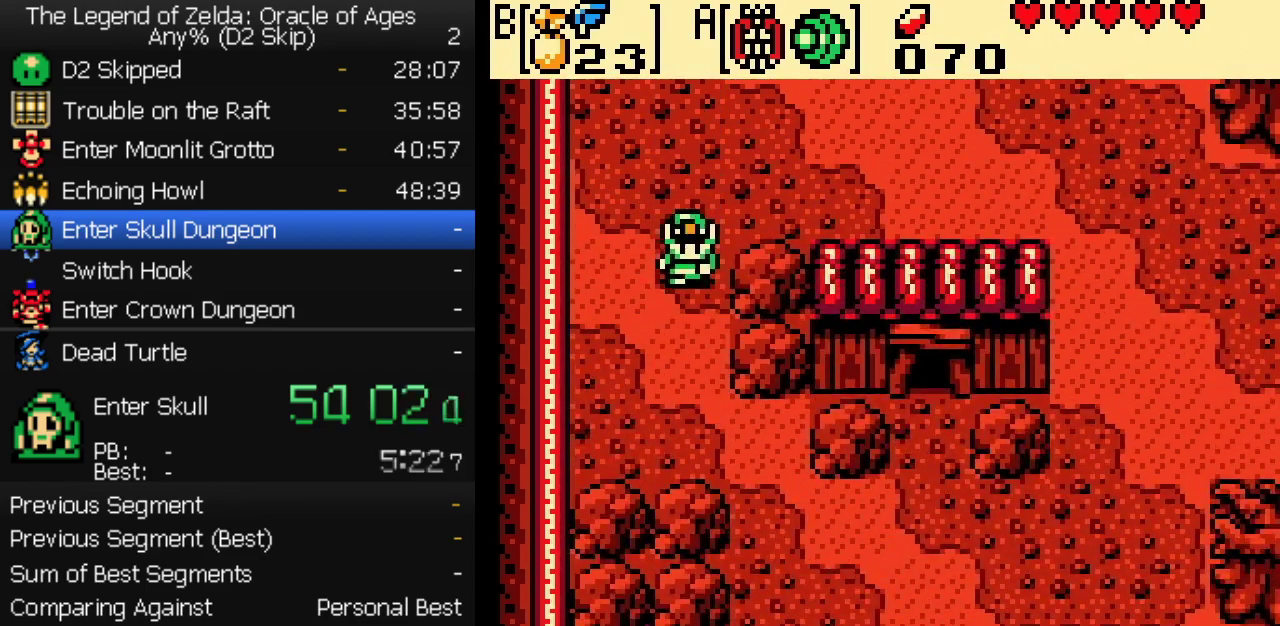
{"buttons": ["DPAD_DOWN"], "events": [[267, "DPAD_RIGHT", "down"], [400, "DPAD_RIGHT", "up"]]}
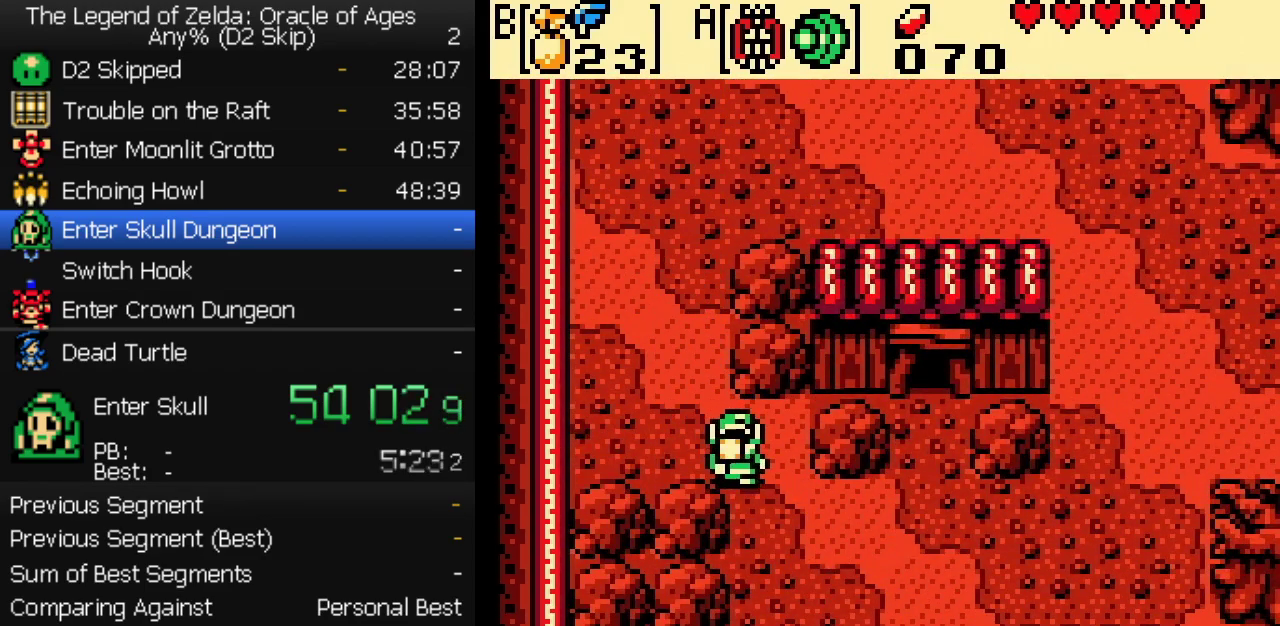
{"buttons": ["DPAD_DOWN"], "events": []}
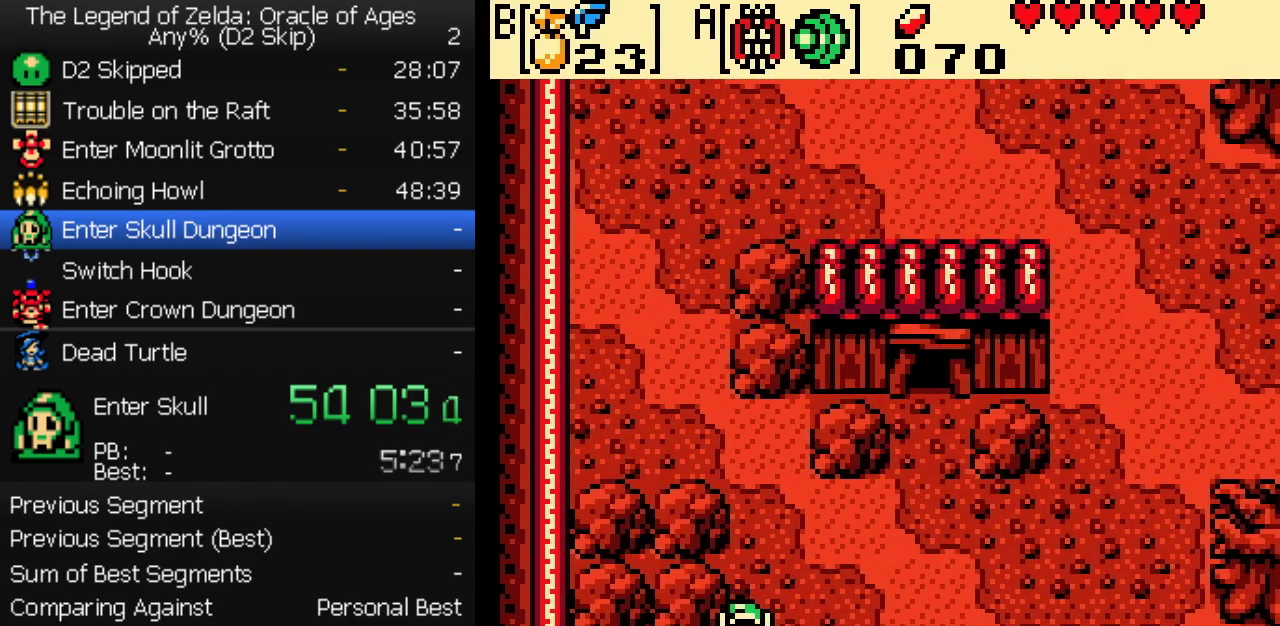
{"buttons": ["DPAD_DOWN"], "events": []}
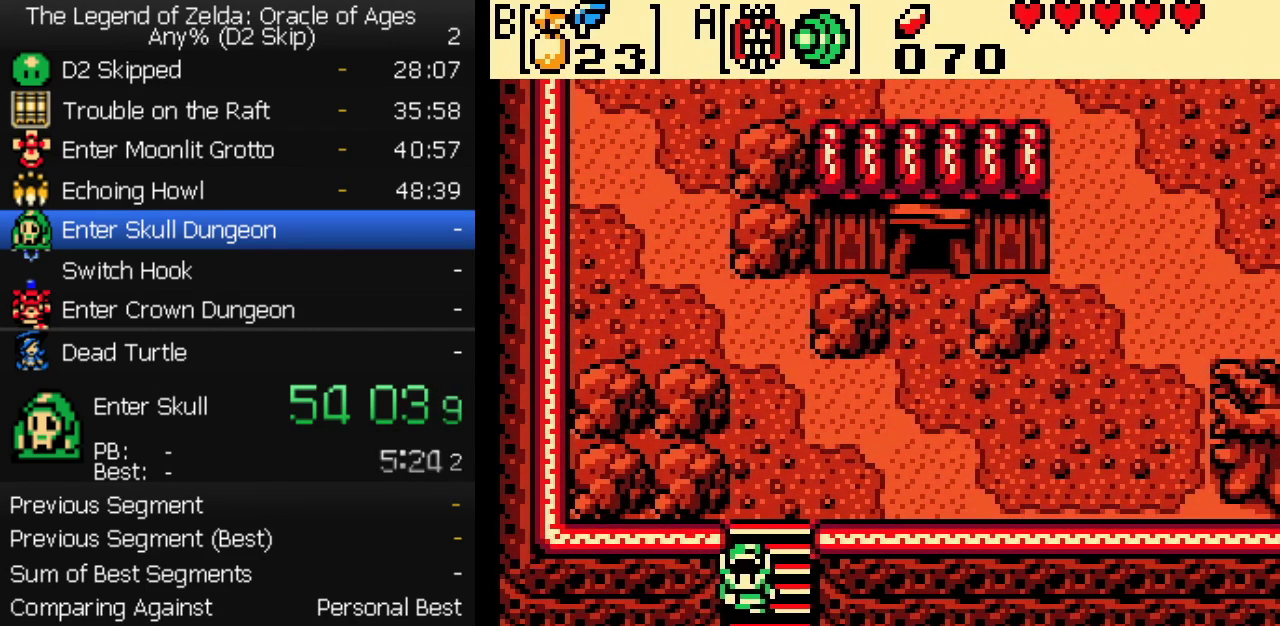
{"buttons": ["DPAD_DOWN"], "events": []}
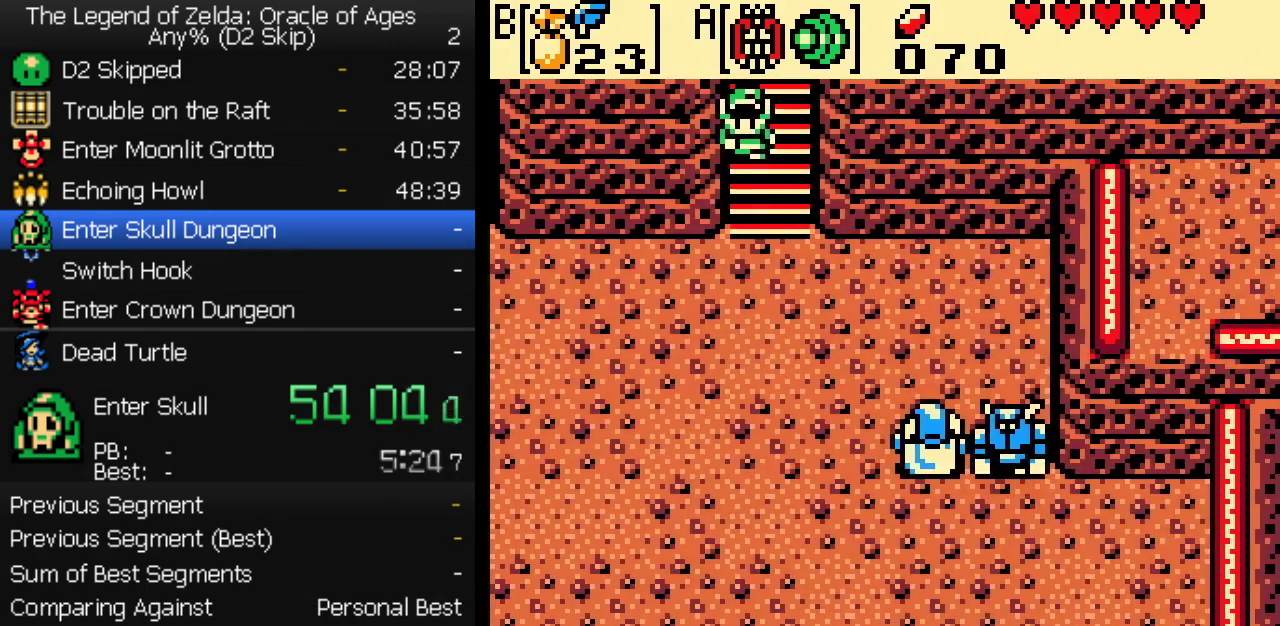
{"buttons": ["DPAD_LEFT"], "events": [[350, "DPAD_LEFT", "down"], [383, "DPAD_DOWN", "up"]]}
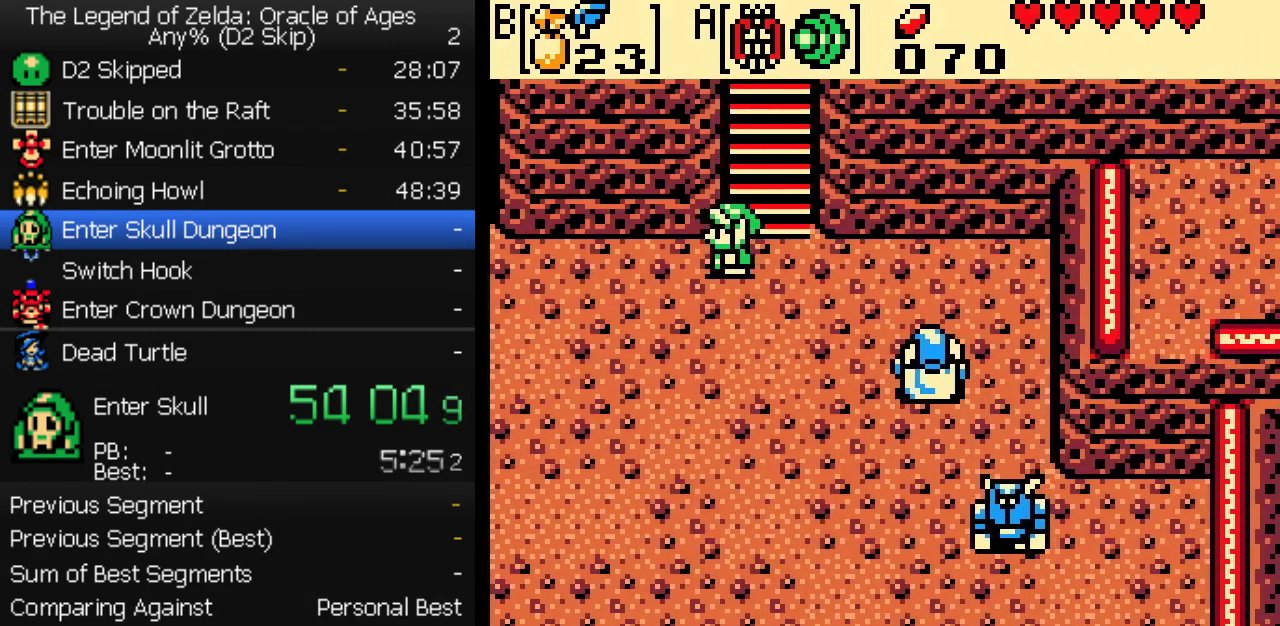
{"buttons": ["DPAD_LEFT"], "events": []}
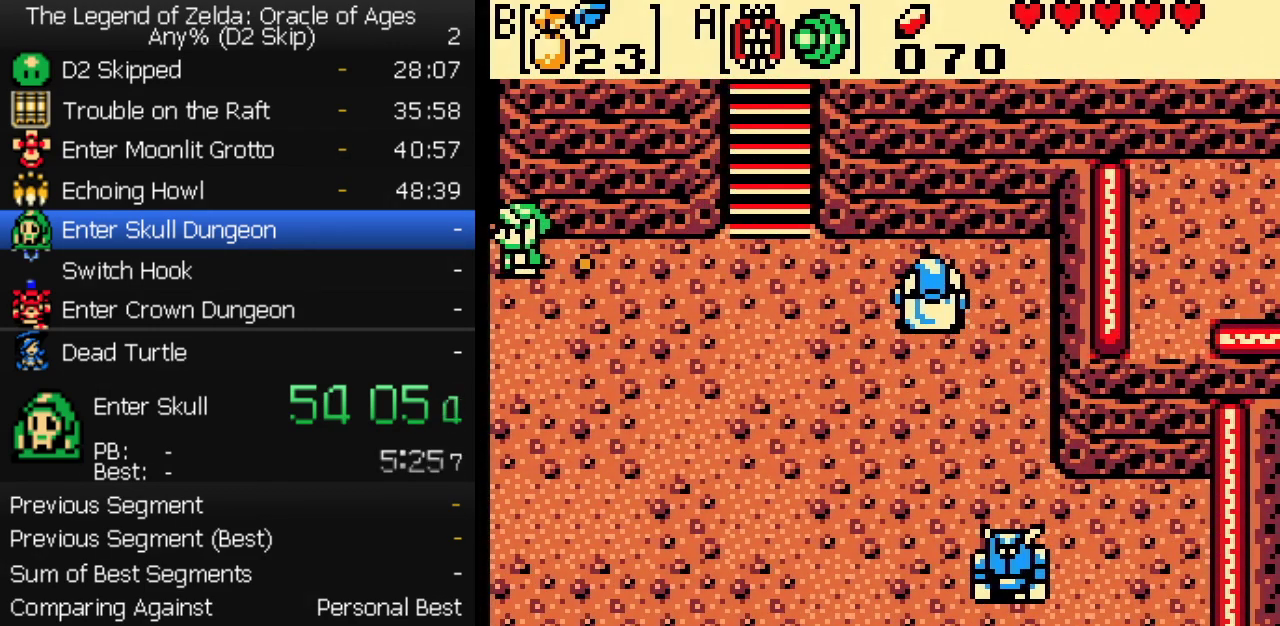
{"buttons": ["DPAD_LEFT"], "events": []}
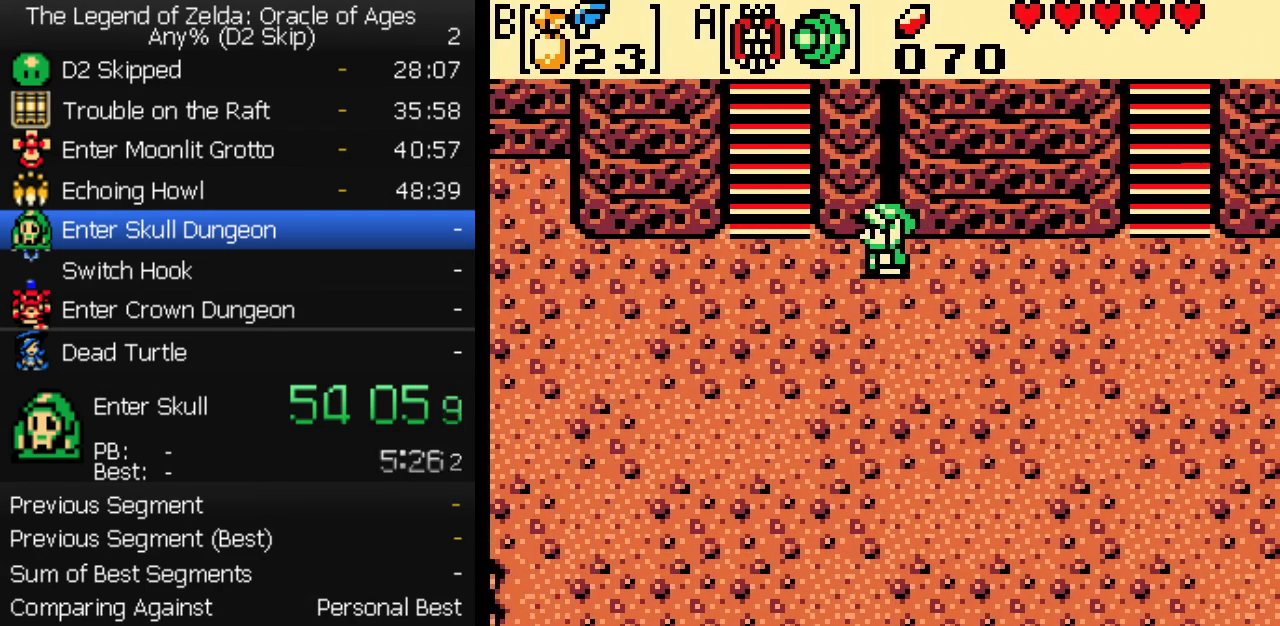
{"buttons": ["DPAD_UP"], "events": [[417, "DPAD_UP", "down"], [467, "DPAD_LEFT", "up"]]}
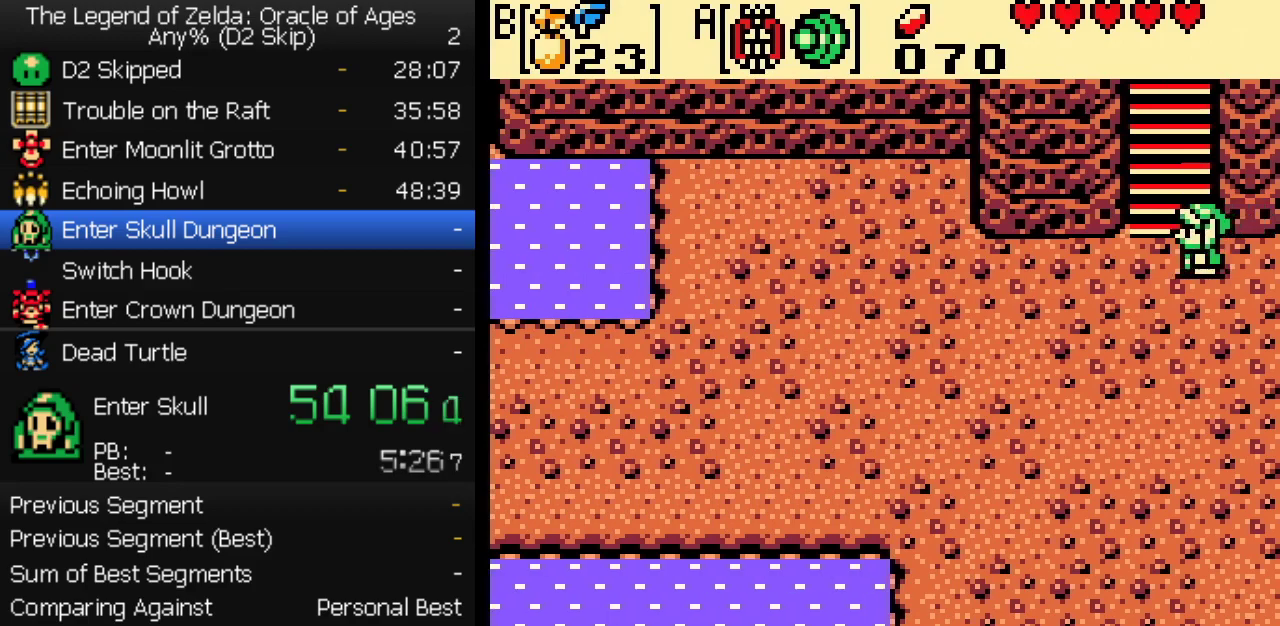
{"buttons": ["DPAD_UP"], "events": []}
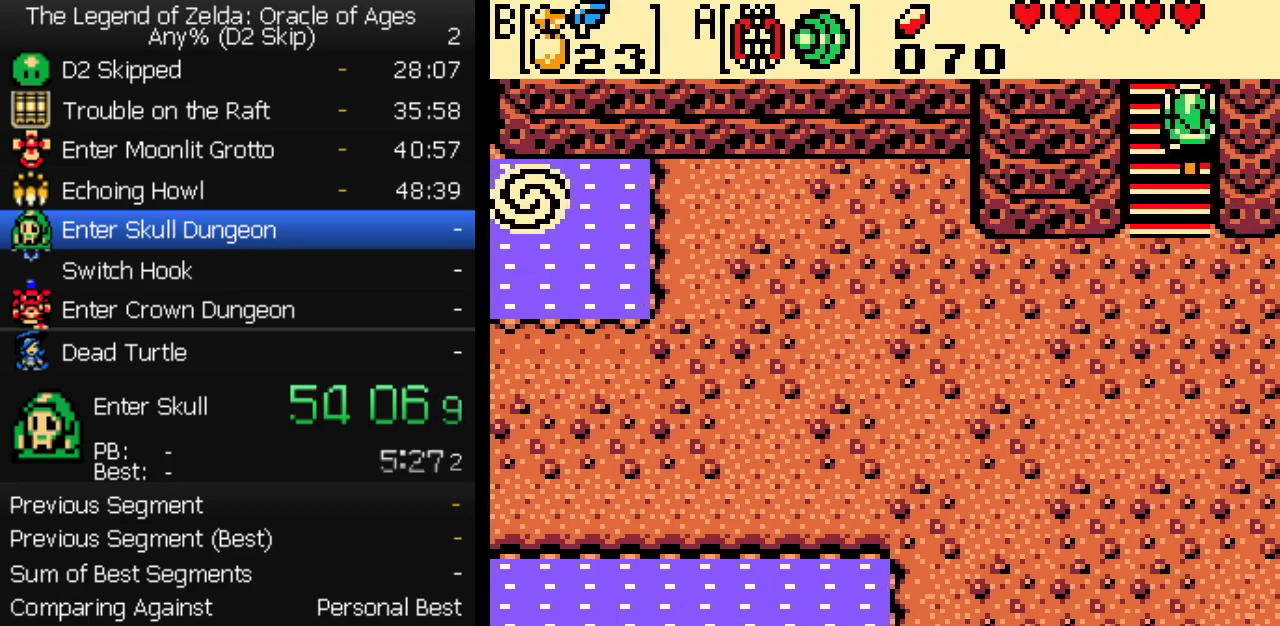
{"buttons": ["DPAD_UP"], "events": []}
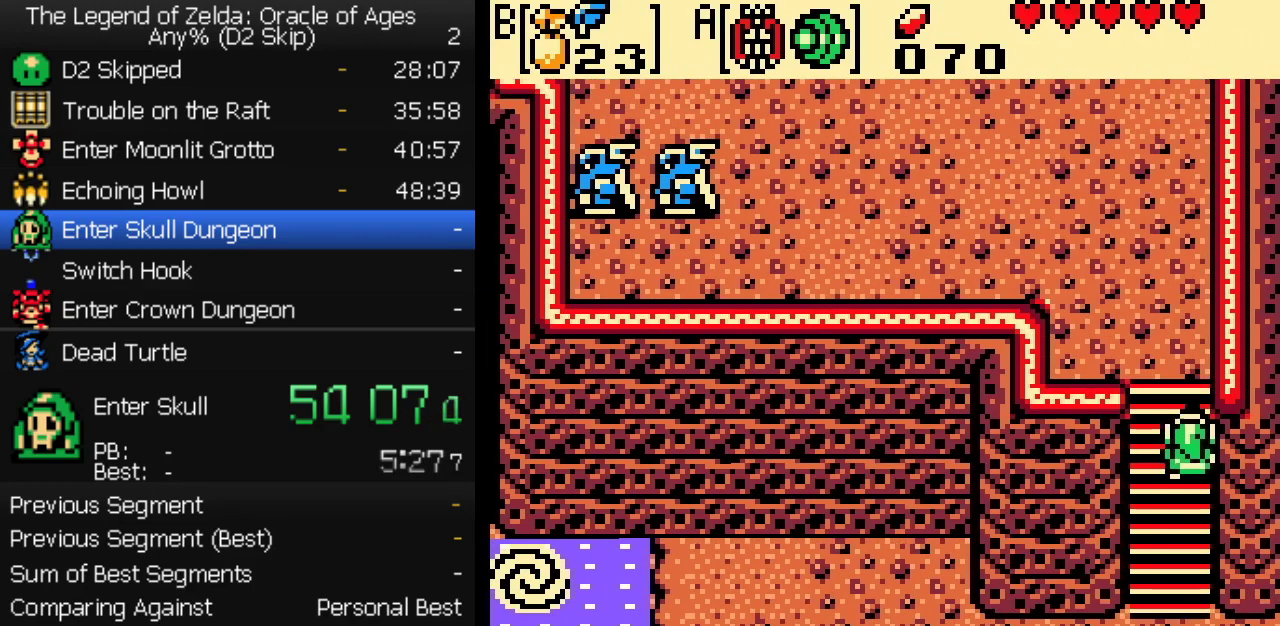
{"buttons": ["DPAD_UP", "DPAD_LEFT"], "events": [[500, "DPAD_LEFT", "down"]]}
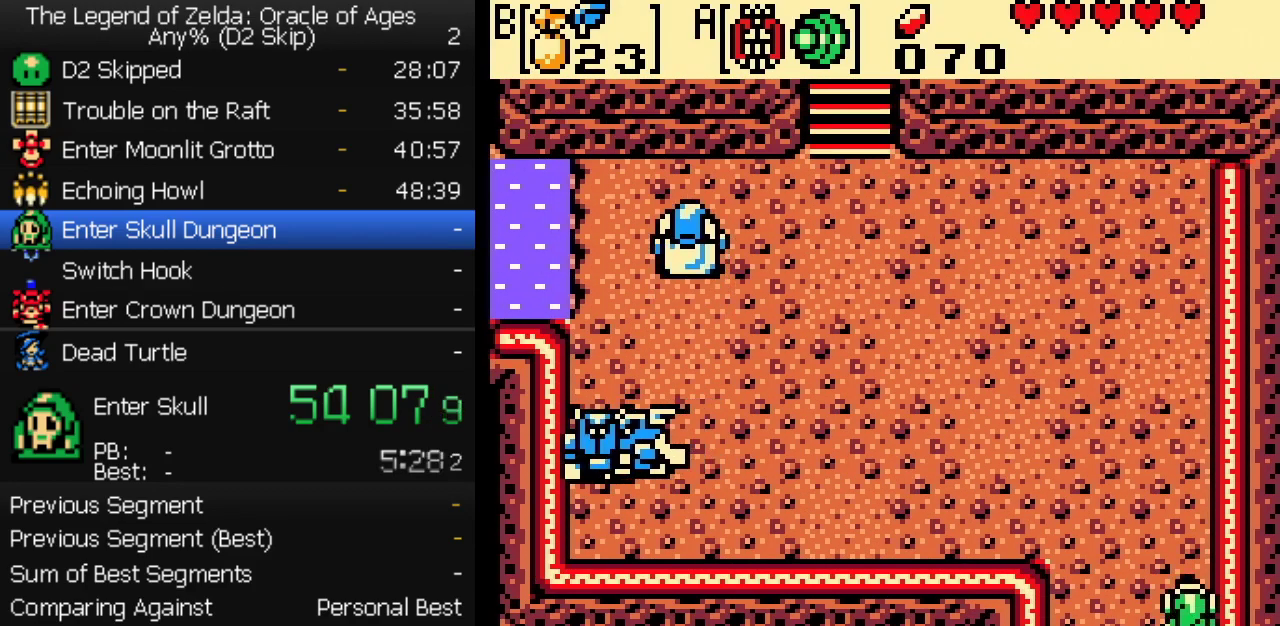
{"buttons": ["DPAD_UP", "DPAD_LEFT"], "events": []}
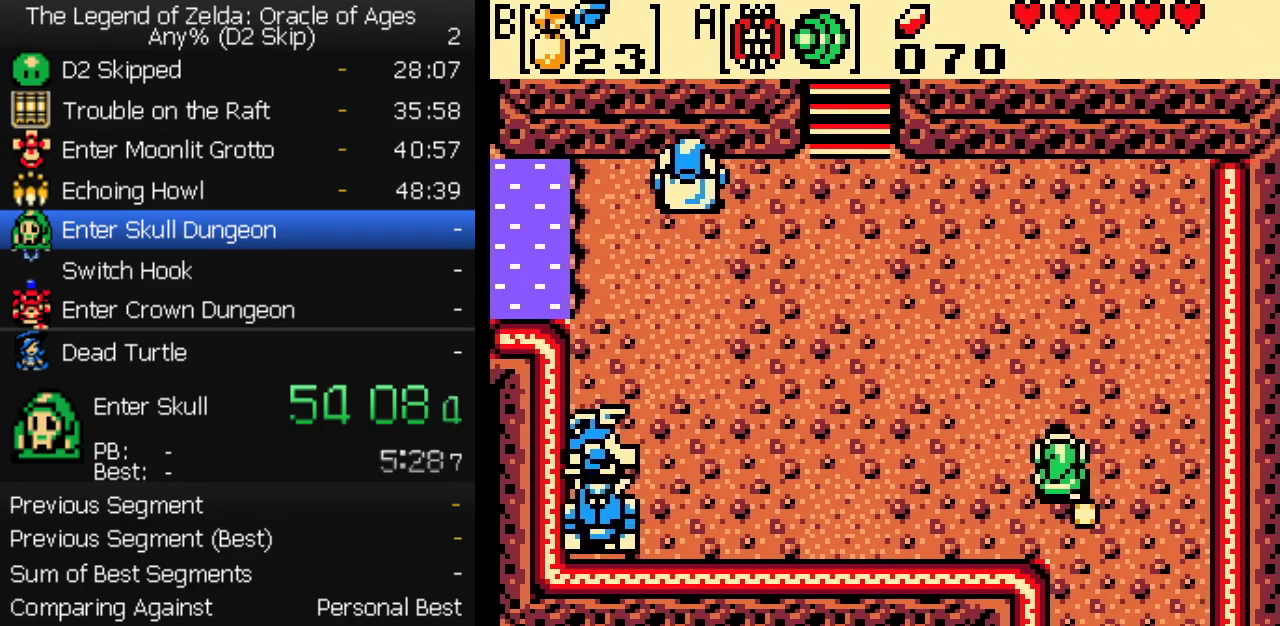
{"buttons": ["DPAD_UP"], "events": [[117, "DPAD_LEFT", "up"], [217, "DPAD_LEFT", "down"], [400, "DPAD_LEFT", "up"]]}
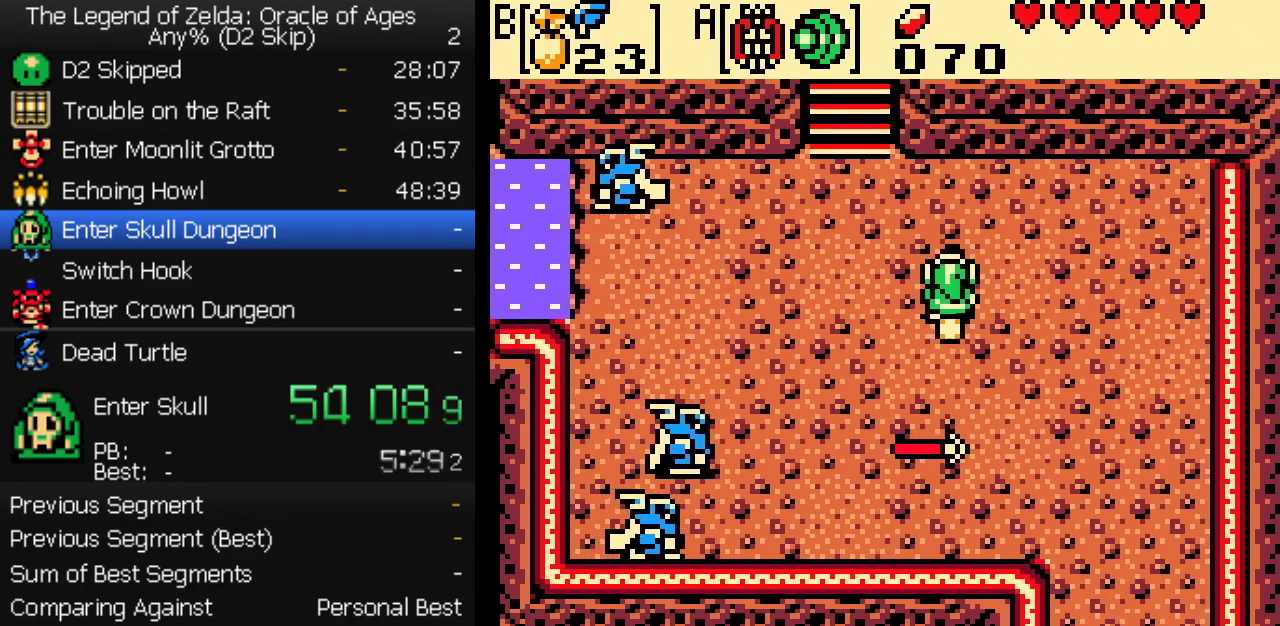
{"buttons": ["DPAD_UP"], "events": [[50, "DPAD_LEFT", "down"], [267, "DPAD_LEFT", "up"]]}
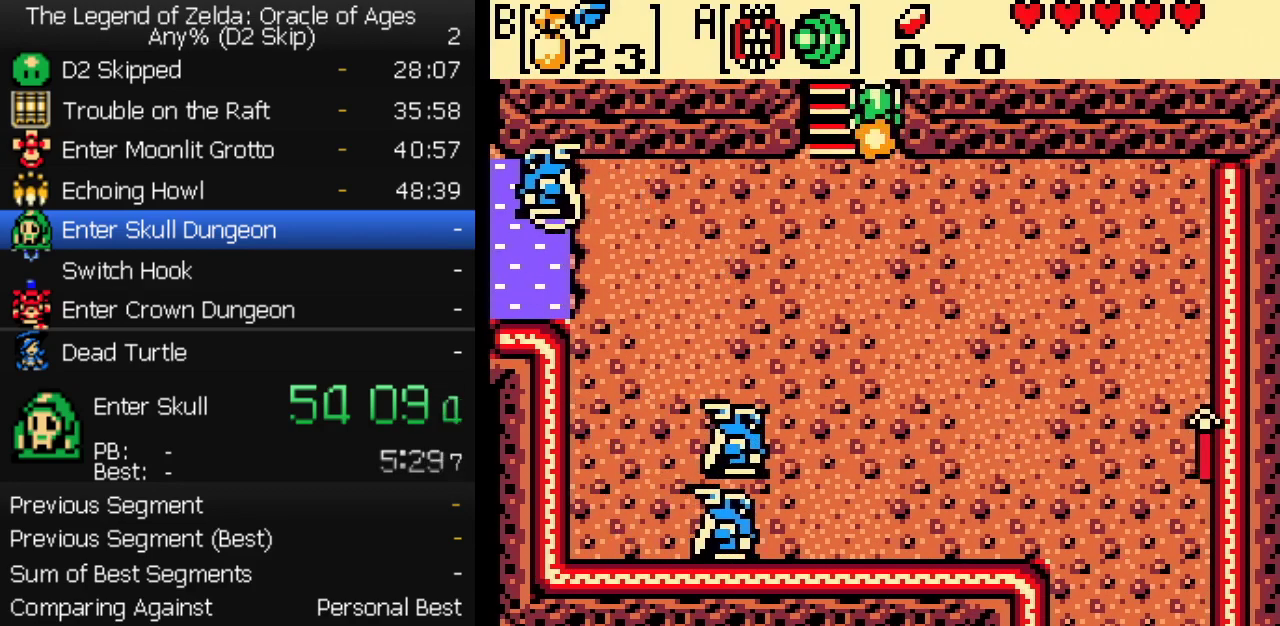
{"buttons": ["DPAD_UP"], "events": []}
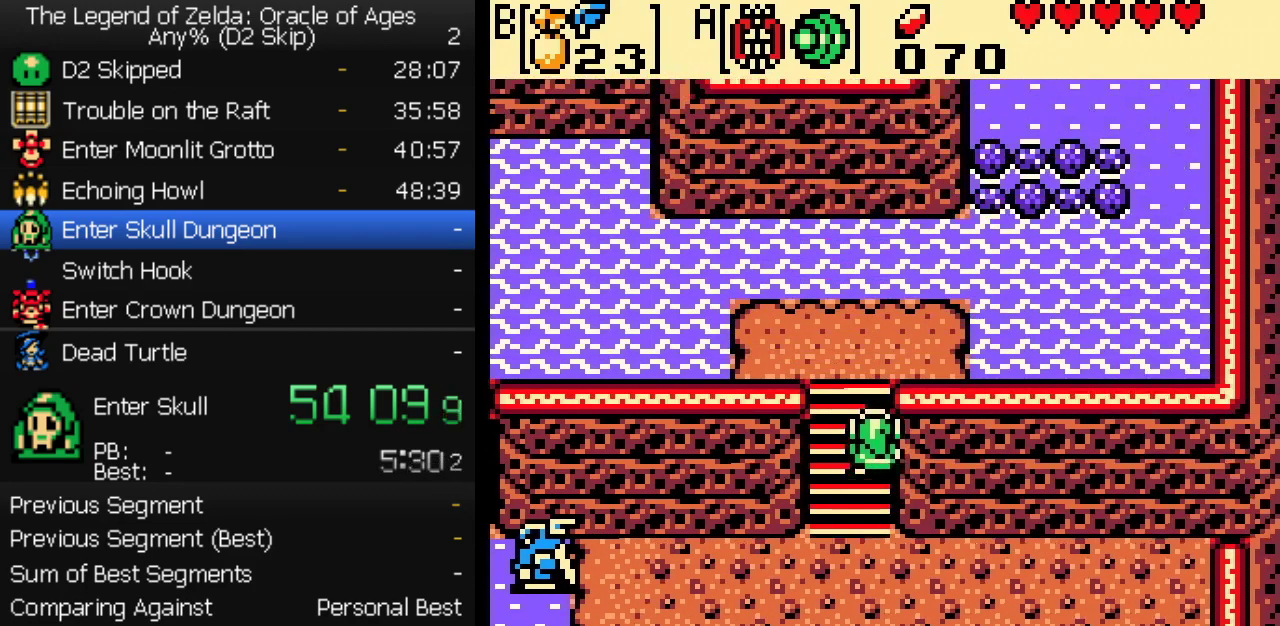
{"buttons": ["DPAD_RIGHT"], "events": [[400, "DPAD_RIGHT", "down"], [450, "DPAD_UP", "up"]]}
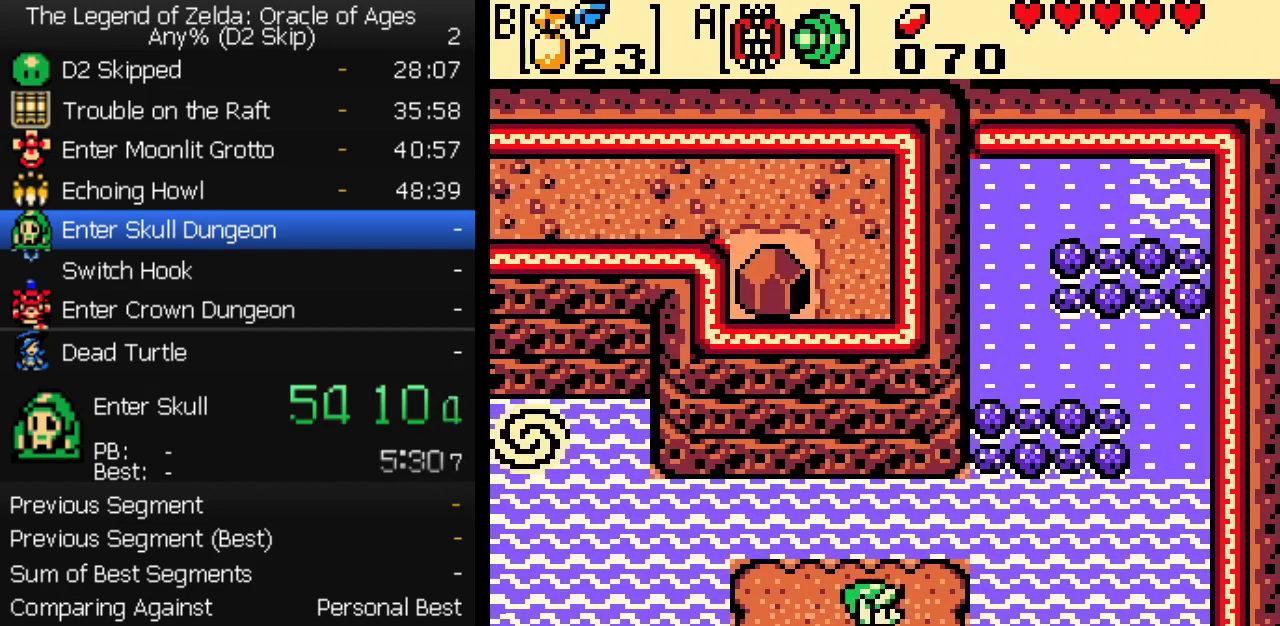
{"buttons": ["A", "DPAD_RIGHT"], "events": [[17, "DPAD_UP", "down"], [233, "DPAD_UP", "up"], [383, "A", "down"], [433, "A", "up"], [483, "A", "down"]]}
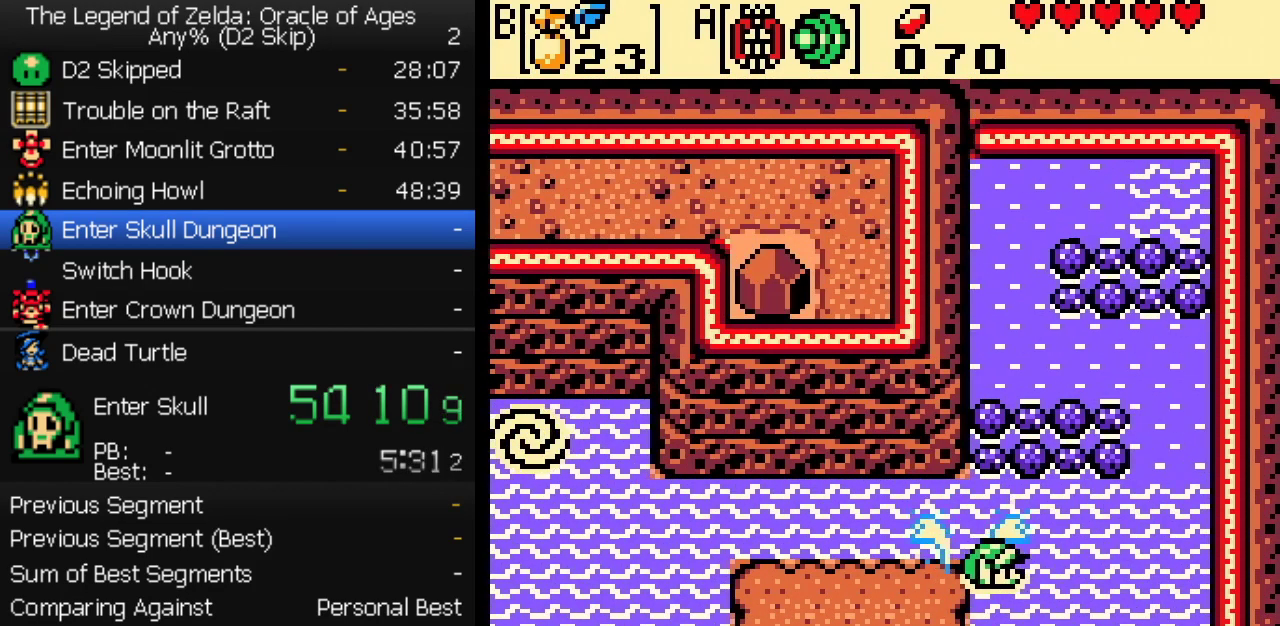
{"buttons": ["A", "DPAD_UP", "DPAD_RIGHT"], "events": [[17, "A", "up"], [83, "A", "down"], [133, "A", "up"], [183, "A", "down"], [217, "A", "up"], [217, "DPAD_UP", "down"], [267, "A", "down"], [317, "A", "up"], [383, "A", "down"], [417, "A", "up"], [467, "A", "down"]]}
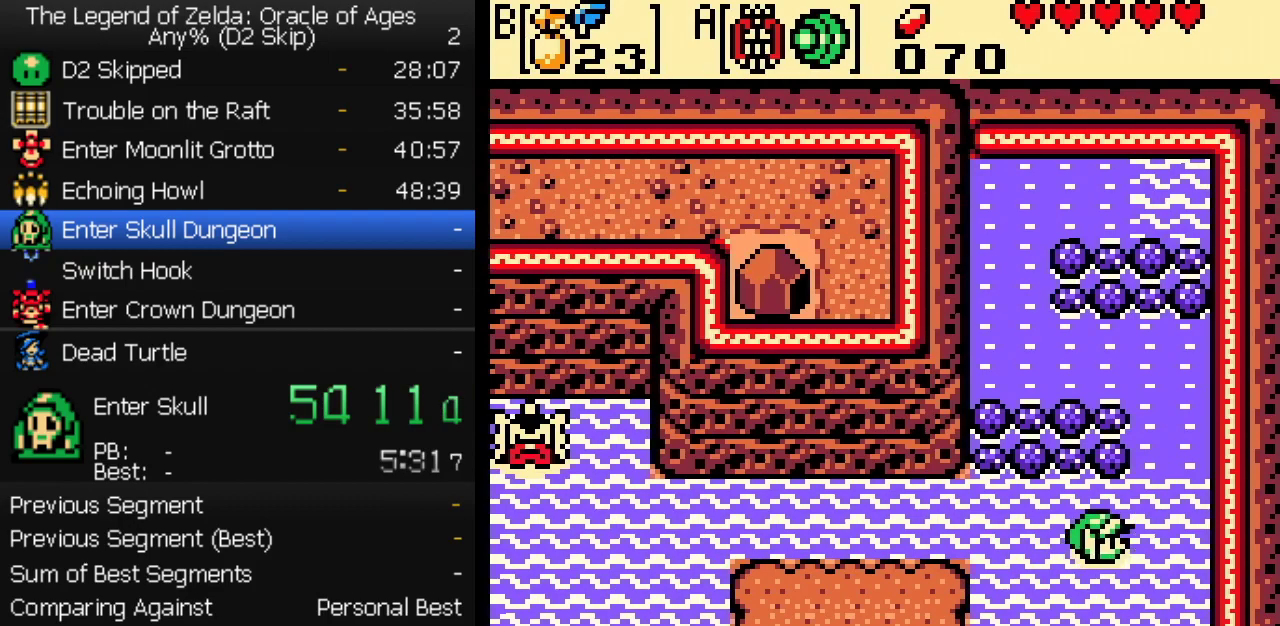
{"buttons": ["DPAD_UP"], "events": [[17, "A", "up"], [67, "A", "down"], [117, "A", "up"], [117, "DPAD_RIGHT", "up"], [167, "A", "down"], [217, "A", "up"], [267, "A", "down"], [333, "A", "up"]]}
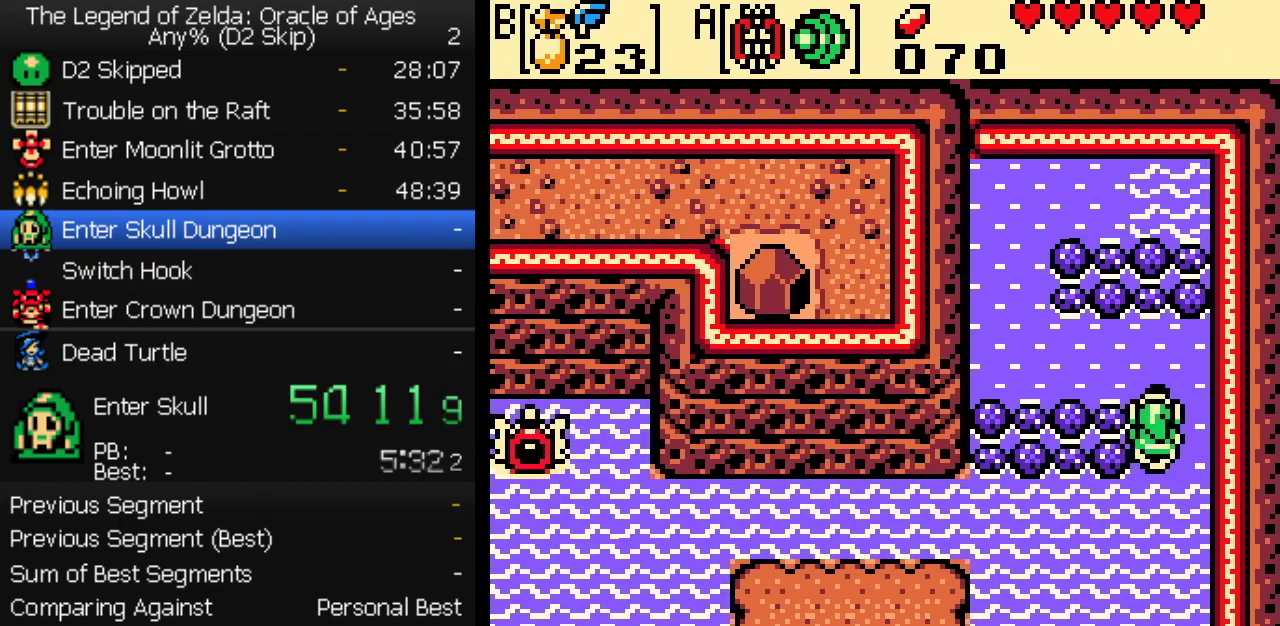
{"buttons": ["DPAD_UP"], "events": [[100, "DPAD_LEFT", "down"], [167, "DPAD_UP", "up"], [333, "DPAD_UP", "down"], [450, "DPAD_LEFT", "up"]]}
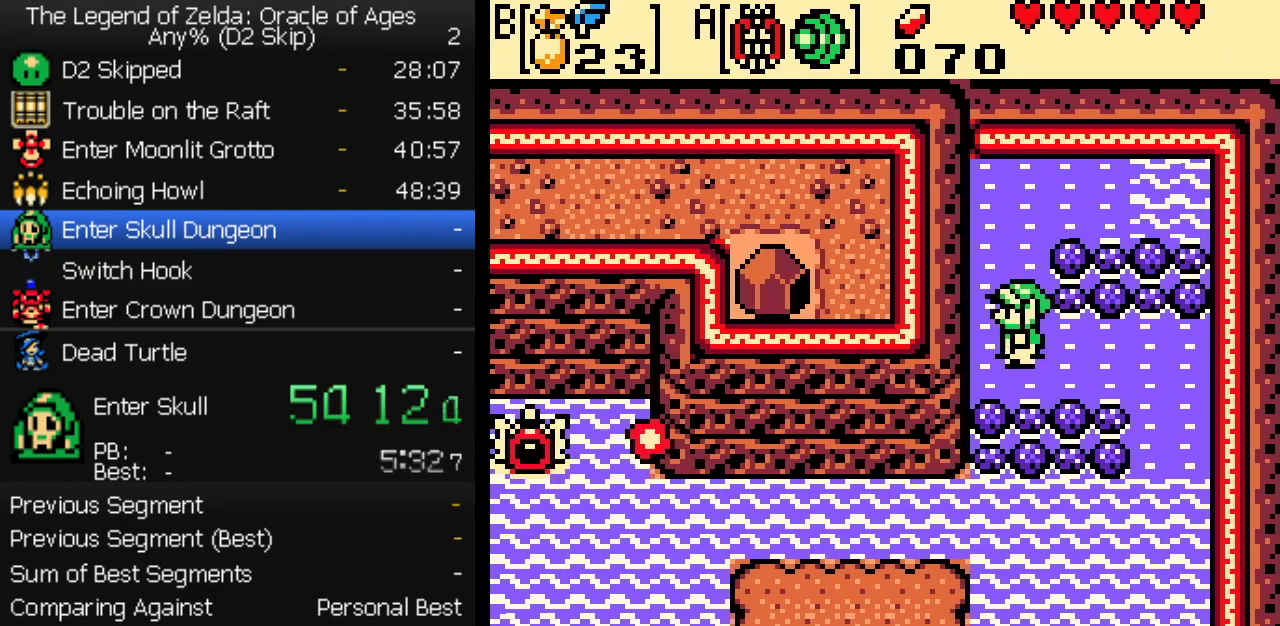
{"buttons": ["DPAD_RIGHT"], "events": [[267, "DPAD_RIGHT", "down"], [317, "DPAD_UP", "up"]]}
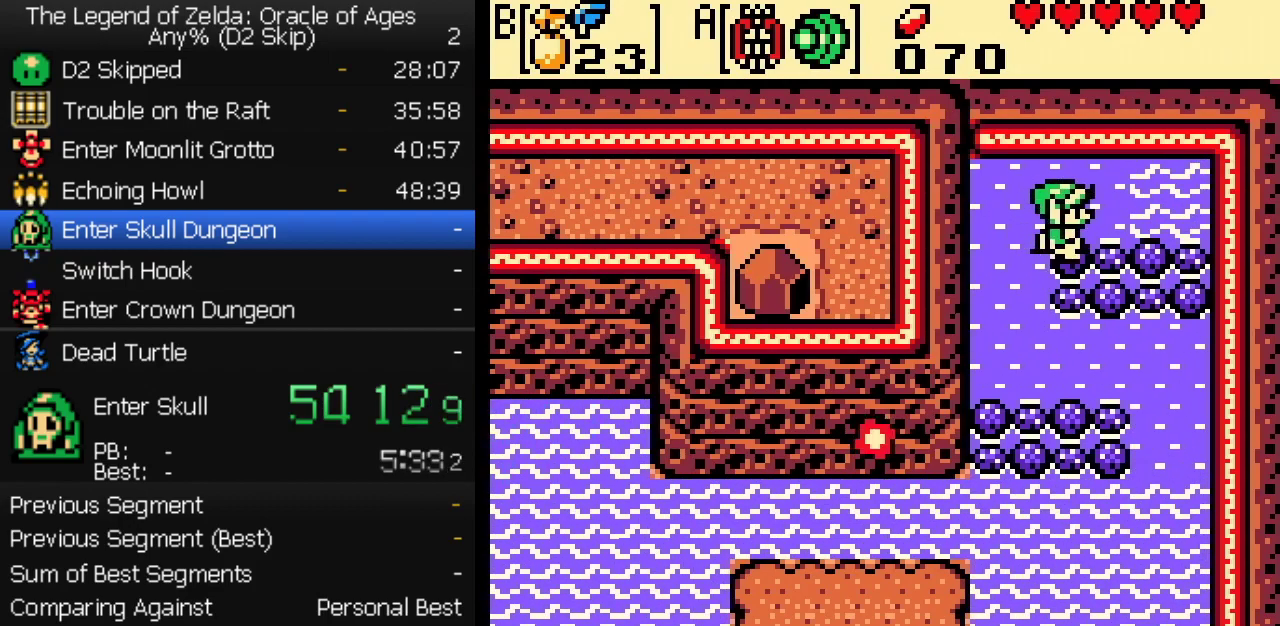
{"buttons": [], "events": [[267, "DPAD_RIGHT", "up"], [283, "B", "down"], [333, "B", "up"], [383, "B", "down"], [433, "B", "up"]]}